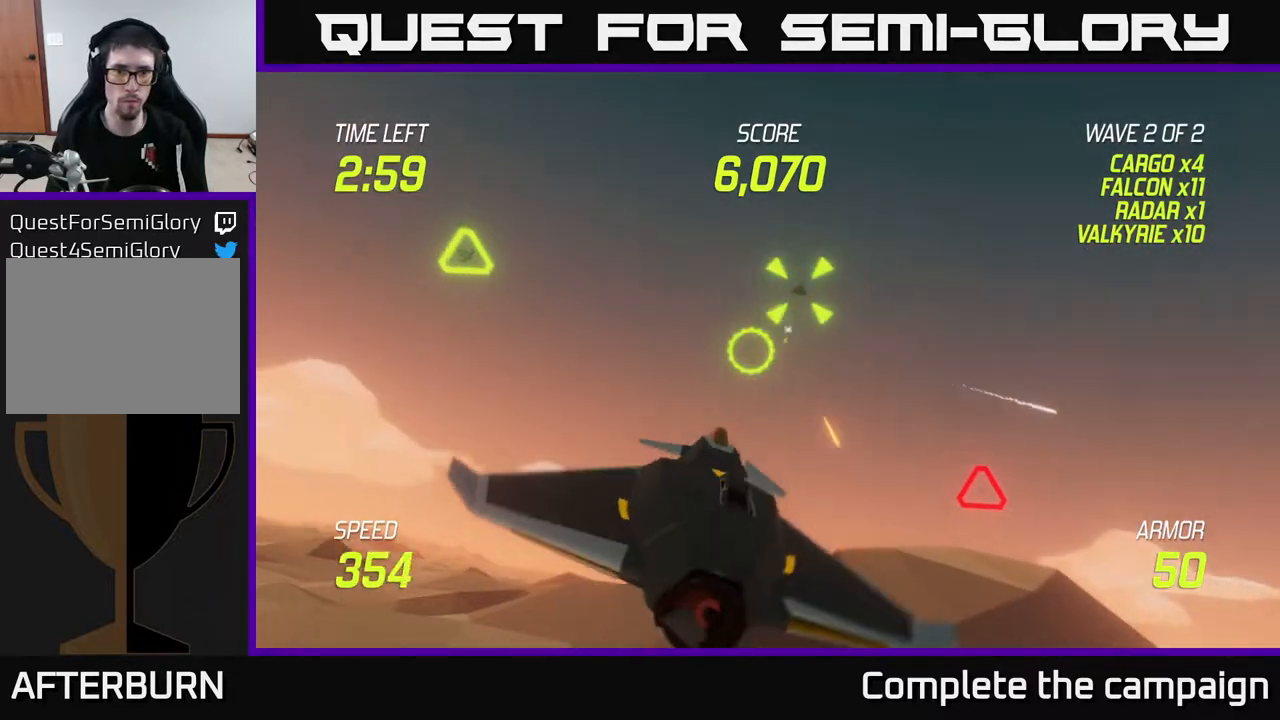
Gameplay with a controller (Xbox layout); each line is a JSON object with the inputs held at the frame after it. "events" lists button and stick changes between this image and that frame as [ms after this image, input, new state], when the widget could be followed in between.
{"buttons": [], "left_stick": "down-right", "right_stick": "center", "events": [[50, "left_stick", "up-right"], [217, "L2", "down"], [217, "left_stick", "right"], [333, "L2", "up"], [400, "left_stick", "down-right"]]}
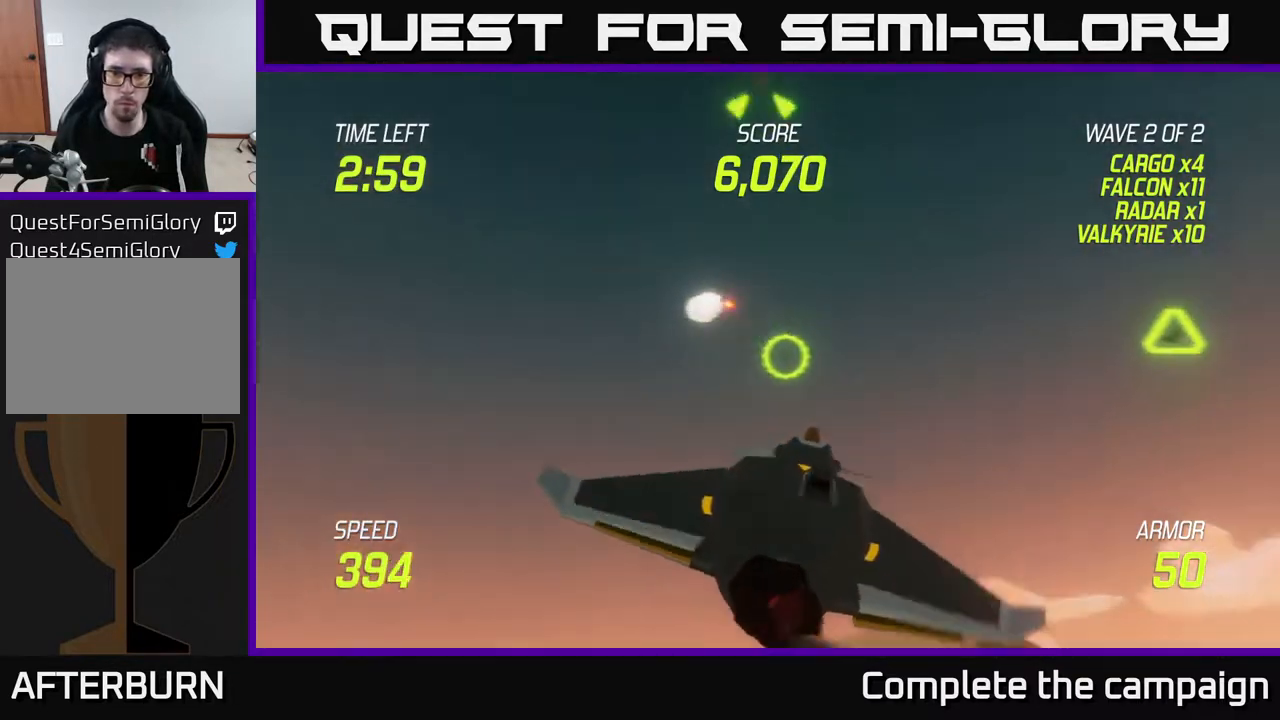
{"buttons": [], "left_stick": "down-right", "right_stick": "center", "events": [[100, "R2", "down"], [167, "left_stick", "center"], [217, "R2", "up"], [217, "left_stick", "left"], [383, "left_stick", "down-right"]]}
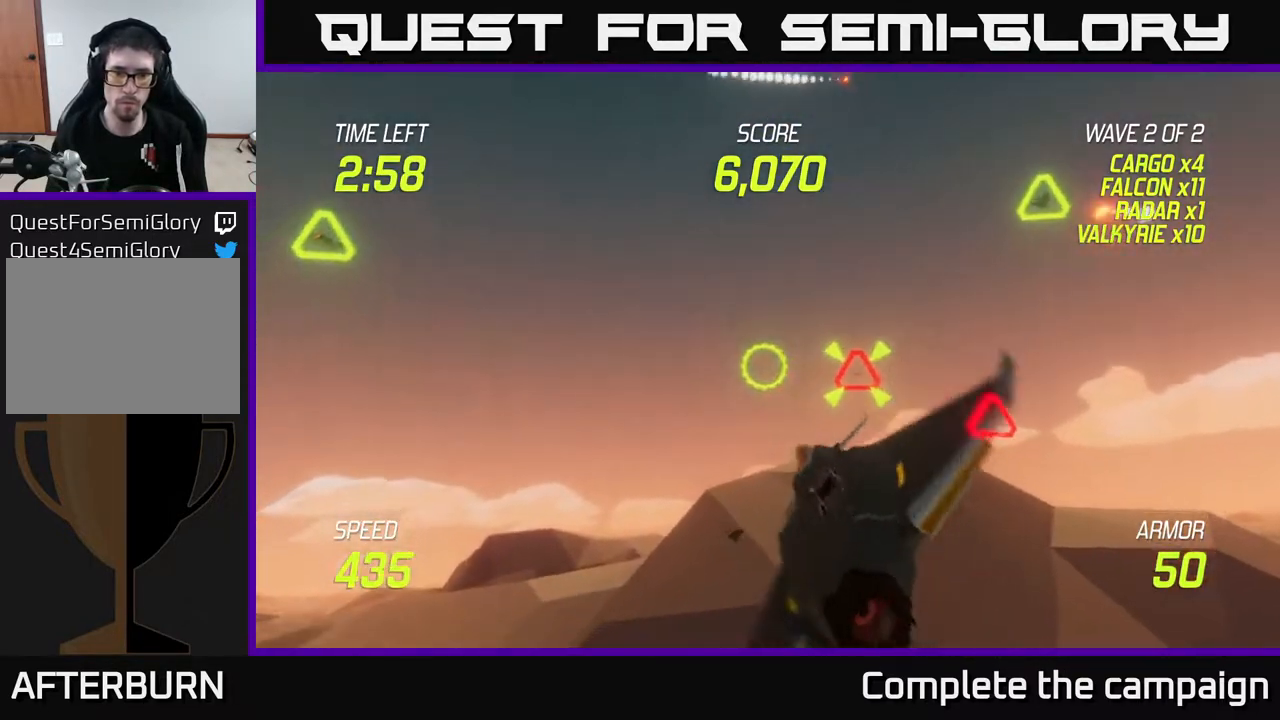
{"buttons": [], "left_stick": "up-left", "right_stick": "center", "events": [[17, "left_stick", "right"], [67, "R2", "down"], [200, "R2", "up"], [217, "left_stick", "left"], [317, "L2", "down"], [367, "left_stick", "up-left"], [467, "L2", "up"]]}
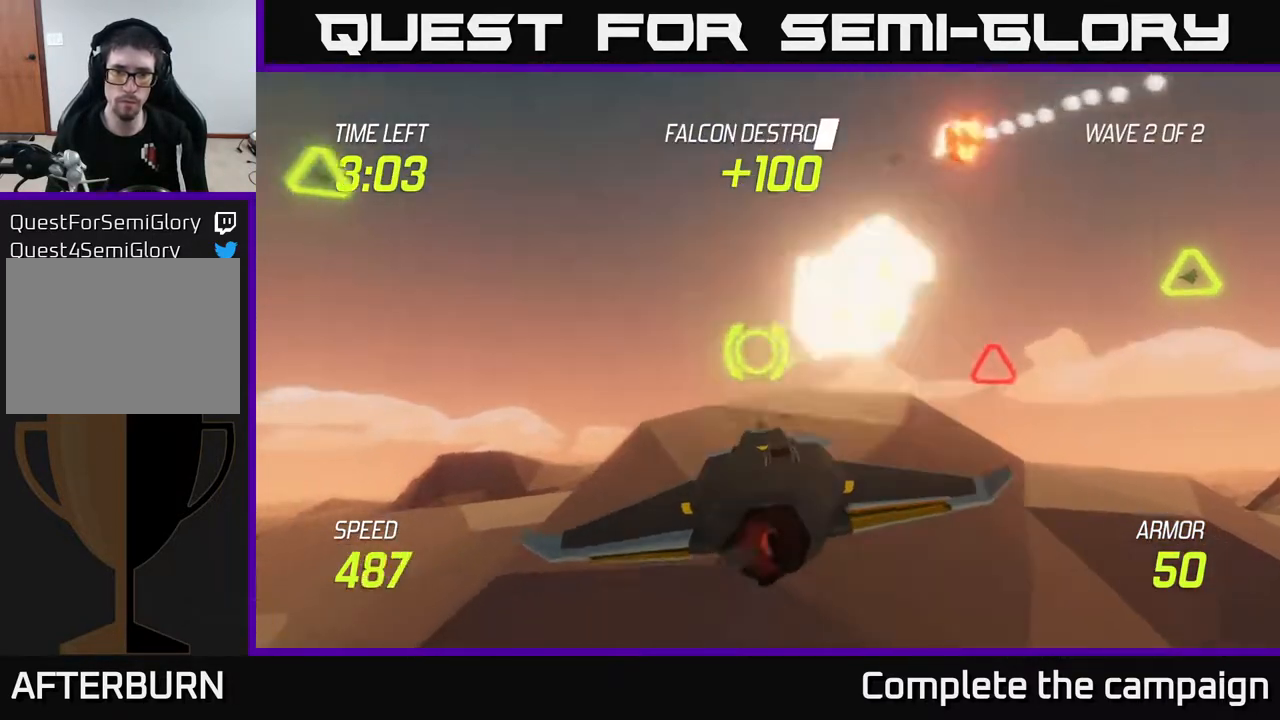
{"buttons": [], "left_stick": "right", "right_stick": "center", "events": [[200, "left_stick", "right"]]}
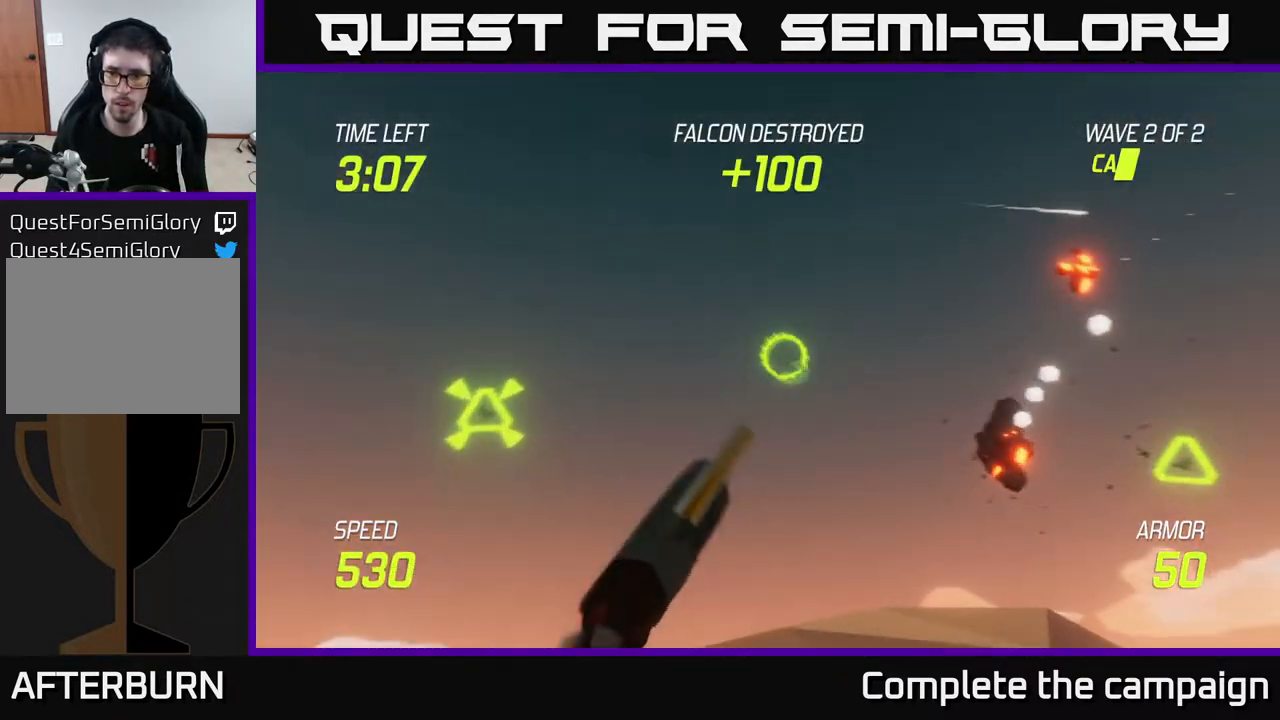
{"buttons": ["R2"], "left_stick": "left", "right_stick": "center", "events": [[450, "R2", "down"], [500, "left_stick", "left"]]}
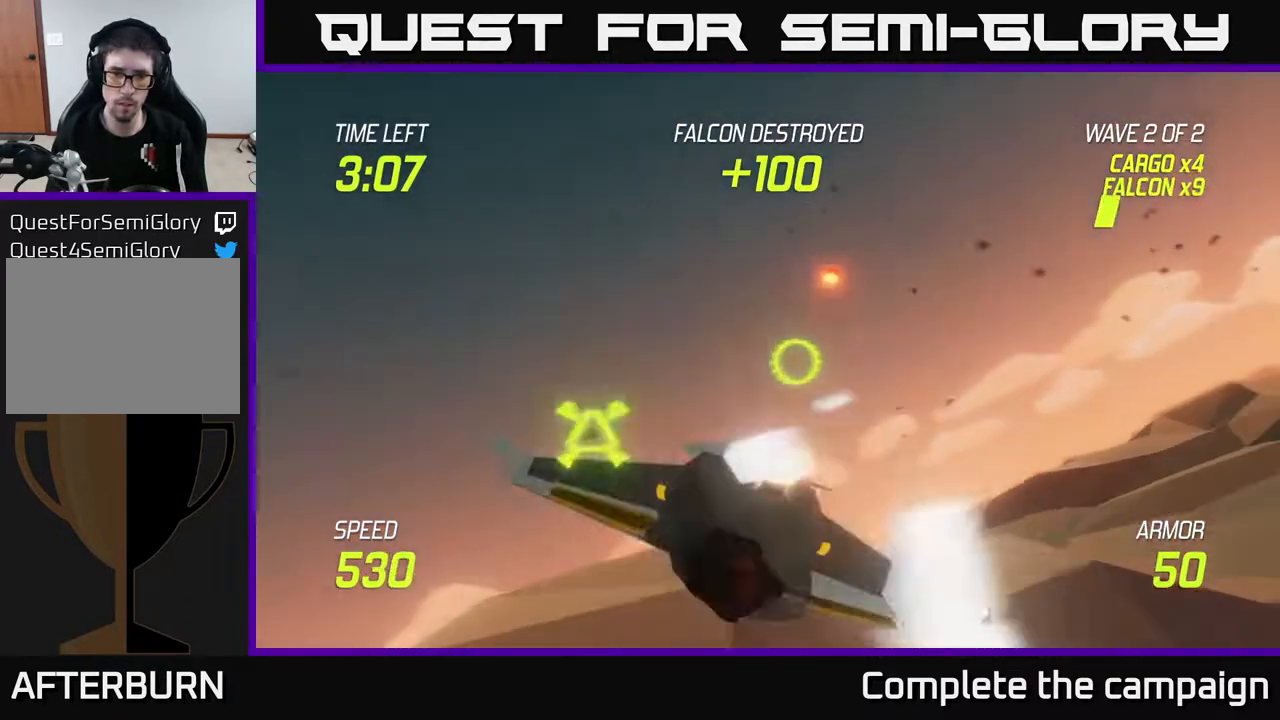
{"buttons": [], "left_stick": "left", "right_stick": "center", "events": [[17, "R2", "up"], [117, "L2", "down"], [233, "L2", "up"]]}
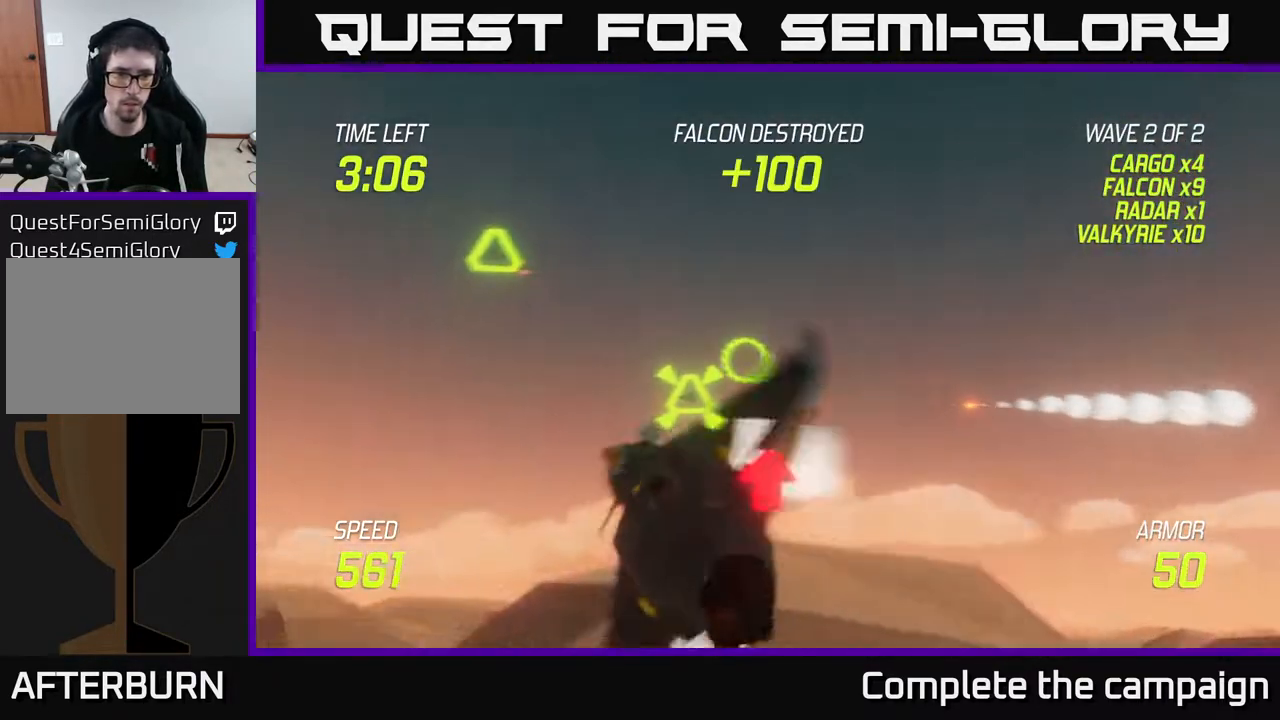
{"buttons": [], "left_stick": "up-right", "right_stick": "center", "events": [[200, "R2", "down"], [300, "R2", "up"], [333, "left_stick", "up-right"], [367, "L2", "down"], [483, "L2", "up"]]}
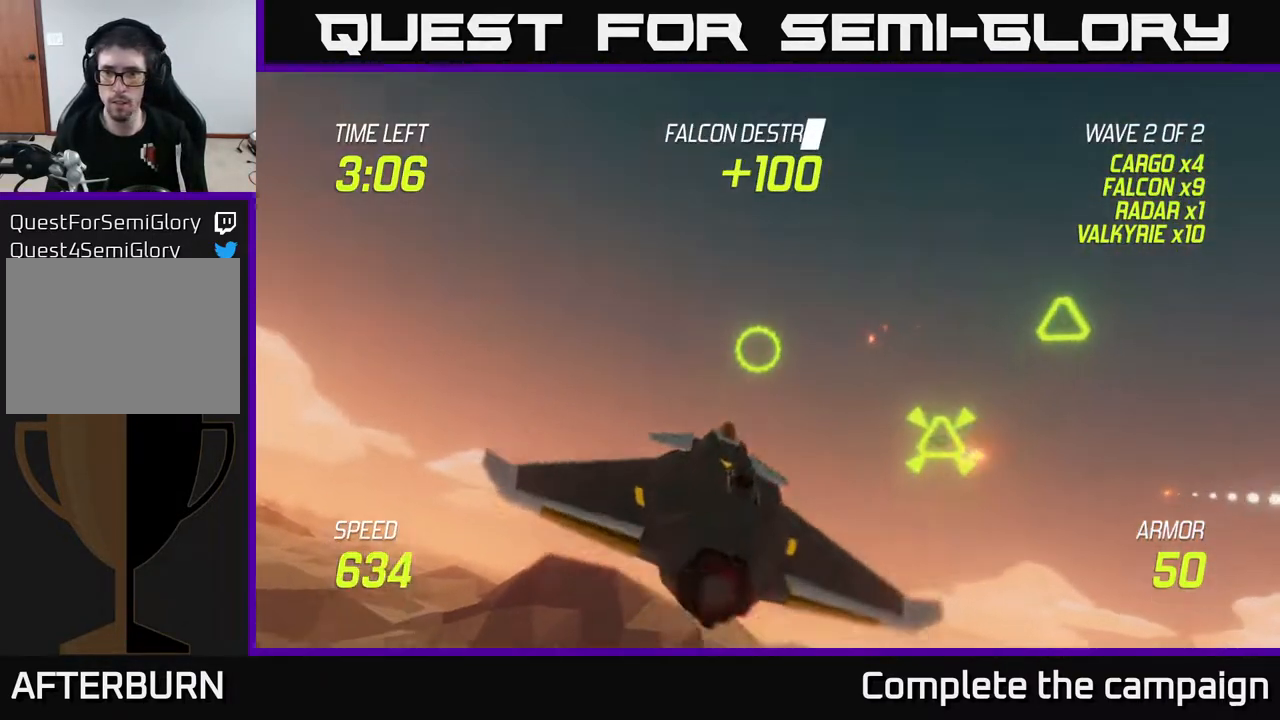
{"buttons": [], "left_stick": "right", "right_stick": "center", "events": [[17, "left_stick", "right"]]}
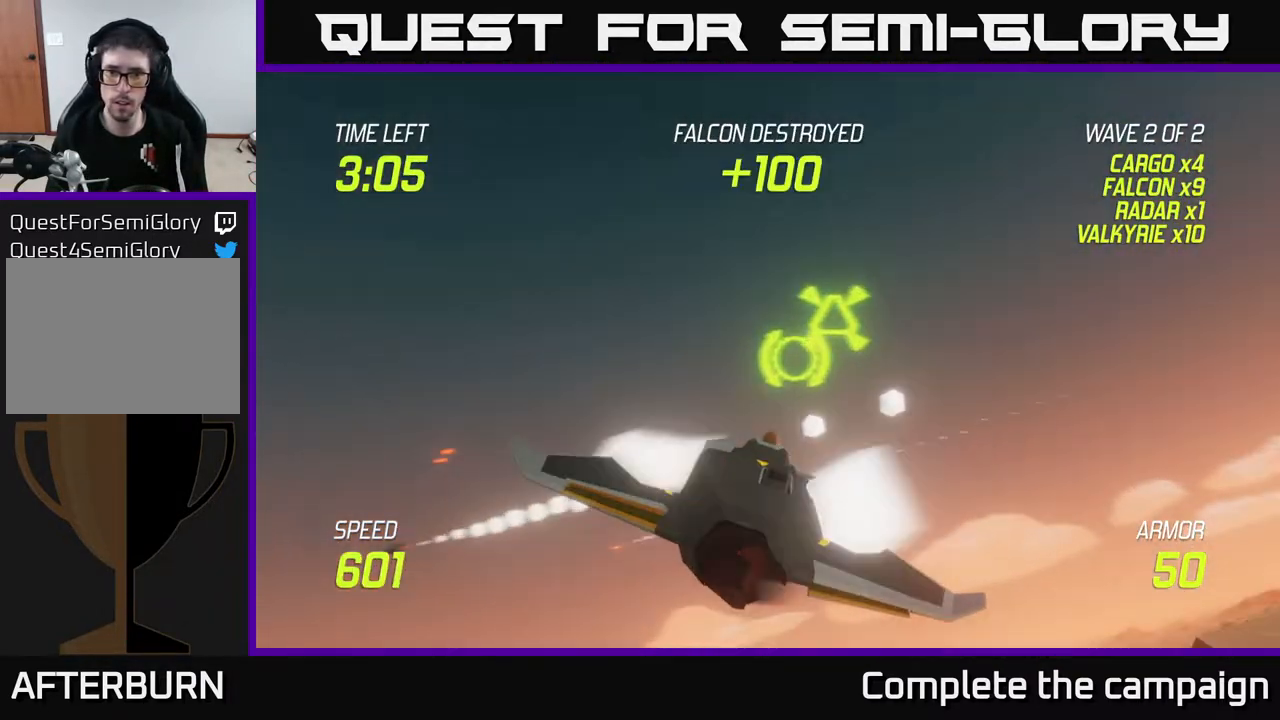
{"buttons": ["L2"], "left_stick": "right", "right_stick": "center", "events": [[67, "left_stick", "up"], [100, "R2", "down"], [200, "R2", "up"], [217, "left_stick", "down"], [317, "left_stick", "right"], [433, "L2", "down"]]}
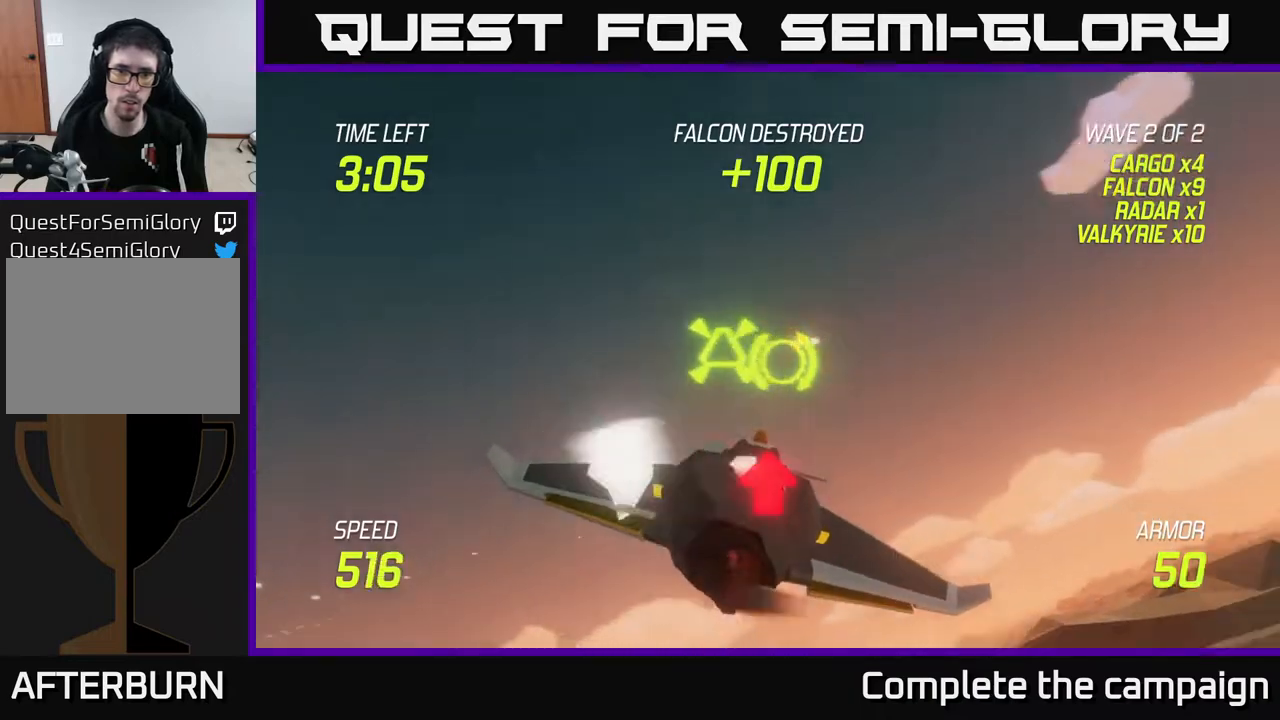
{"buttons": [], "left_stick": "right", "right_stick": "center", "events": [[33, "L2", "up"]]}
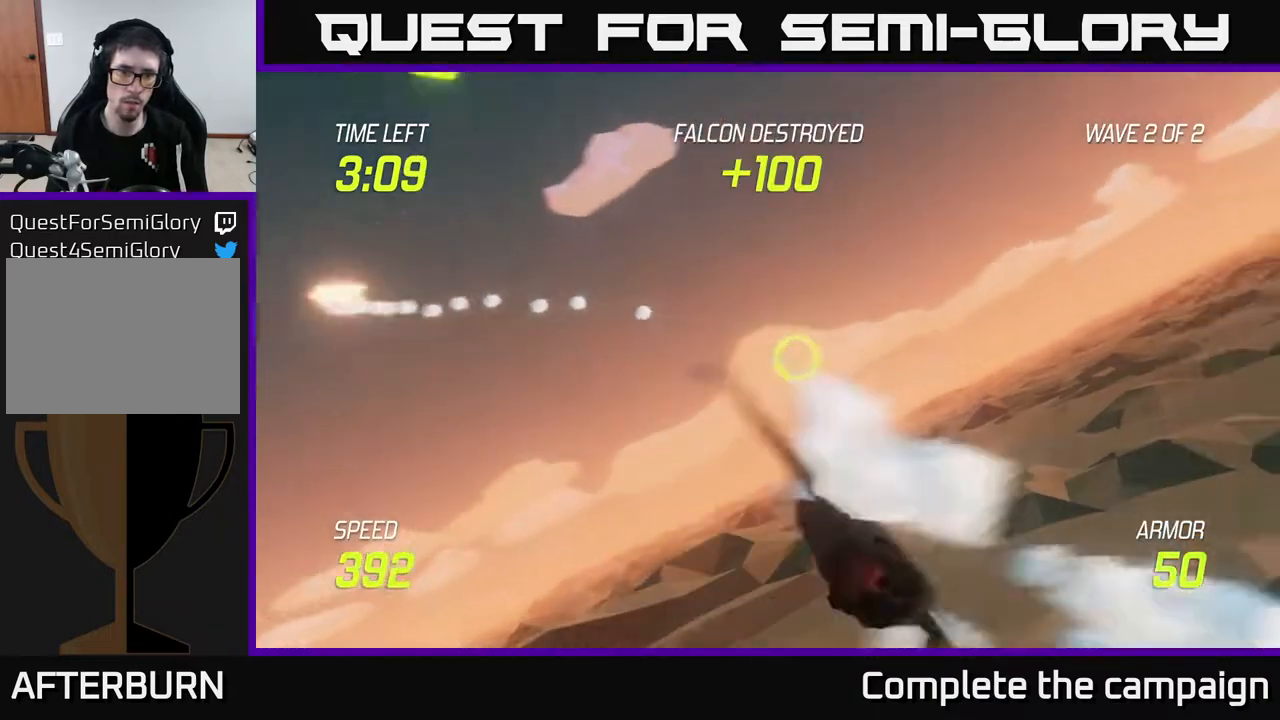
{"buttons": [], "left_stick": "up-right", "right_stick": "center", "events": [[433, "left_stick", "up-right"]]}
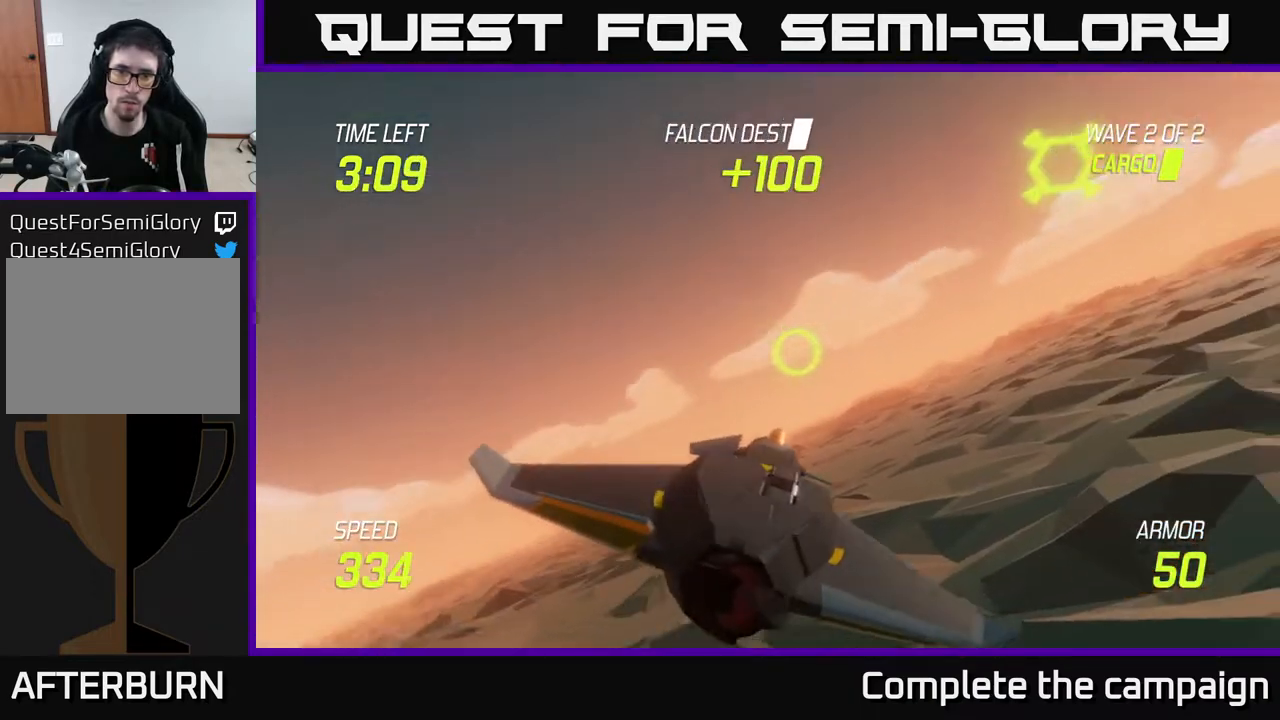
{"buttons": [], "left_stick": "right", "right_stick": "center", "events": [[250, "R2", "down"], [300, "left_stick", "left"], [367, "R2", "up"], [433, "left_stick", "down-right"], [483, "left_stick", "right"]]}
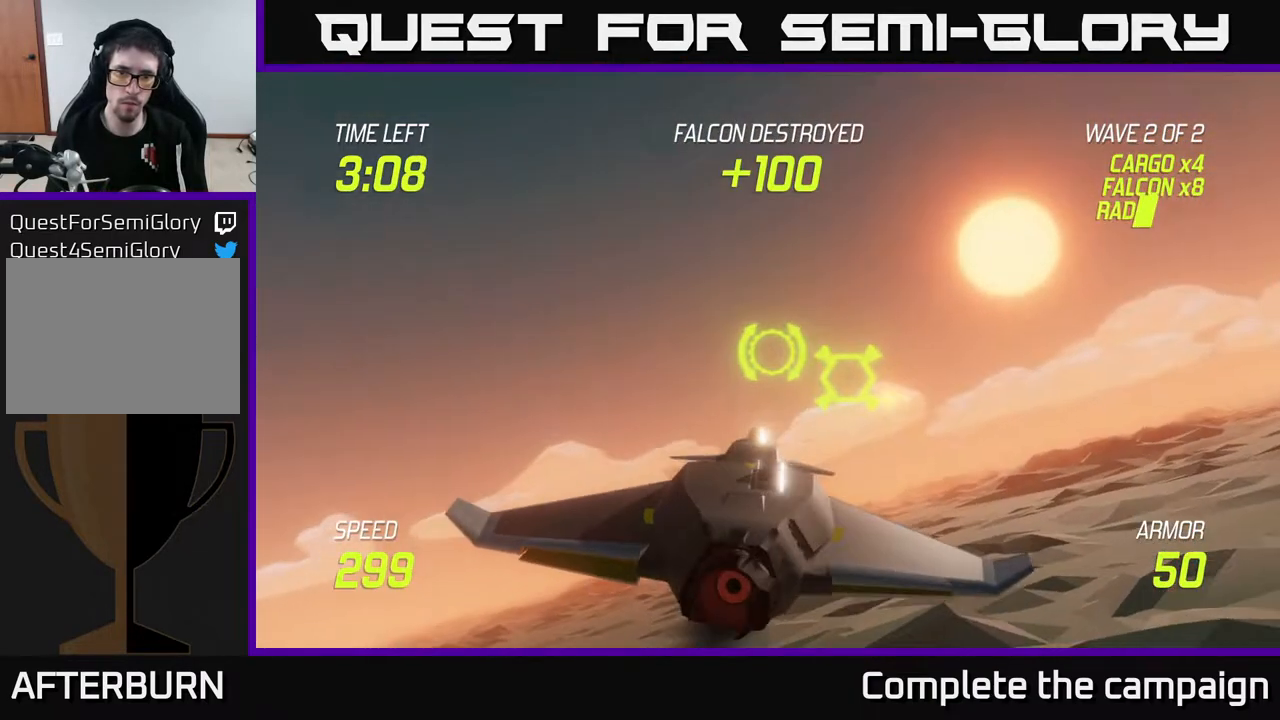
{"buttons": [], "left_stick": "right", "right_stick": "center", "events": [[17, "R2", "down"], [117, "R2", "up"], [117, "left_stick", "center"], [250, "R2", "down"], [333, "left_stick", "right"], [417, "R2", "up"]]}
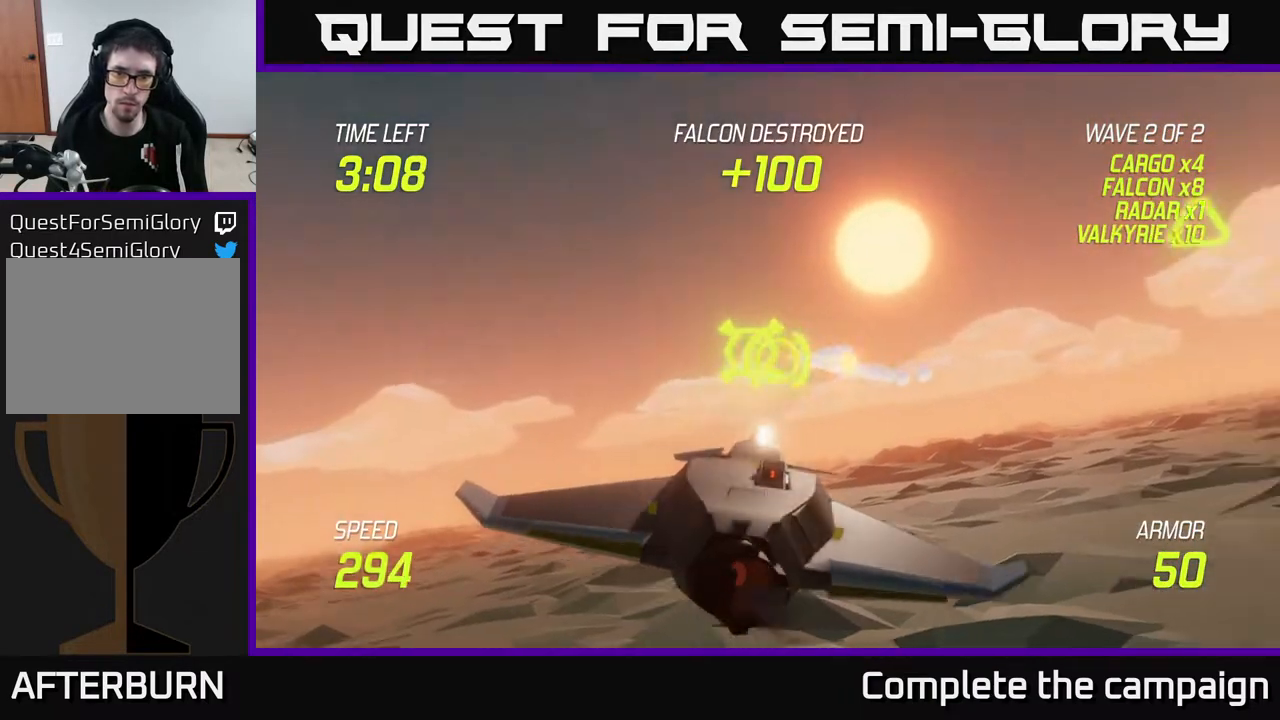
{"buttons": ["L2"], "left_stick": "up-right", "right_stick": "center", "events": [[33, "left_stick", "down"], [67, "L2", "down"], [200, "left_stick", "right"], [350, "left_stick", "center"], [467, "left_stick", "up-right"]]}
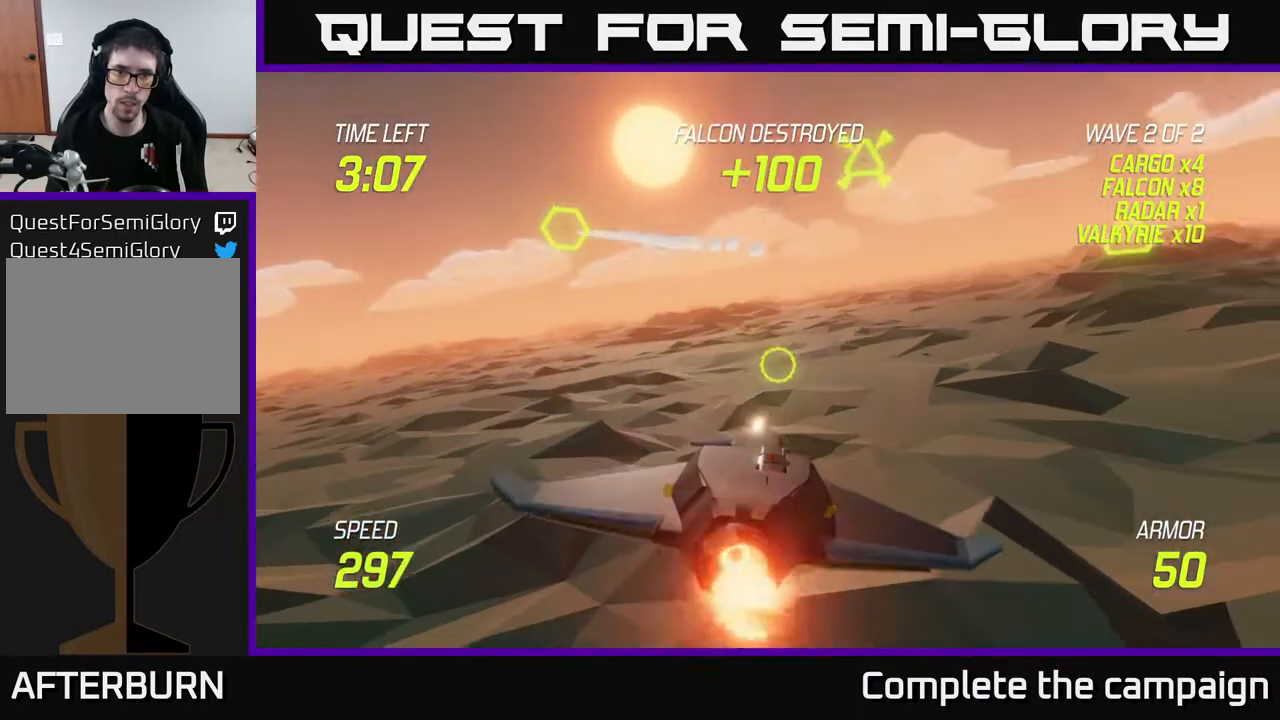
{"buttons": ["L2"], "left_stick": "center", "right_stick": "center", "events": [[167, "left_stick", "up-left"], [417, "left_stick", "center"]]}
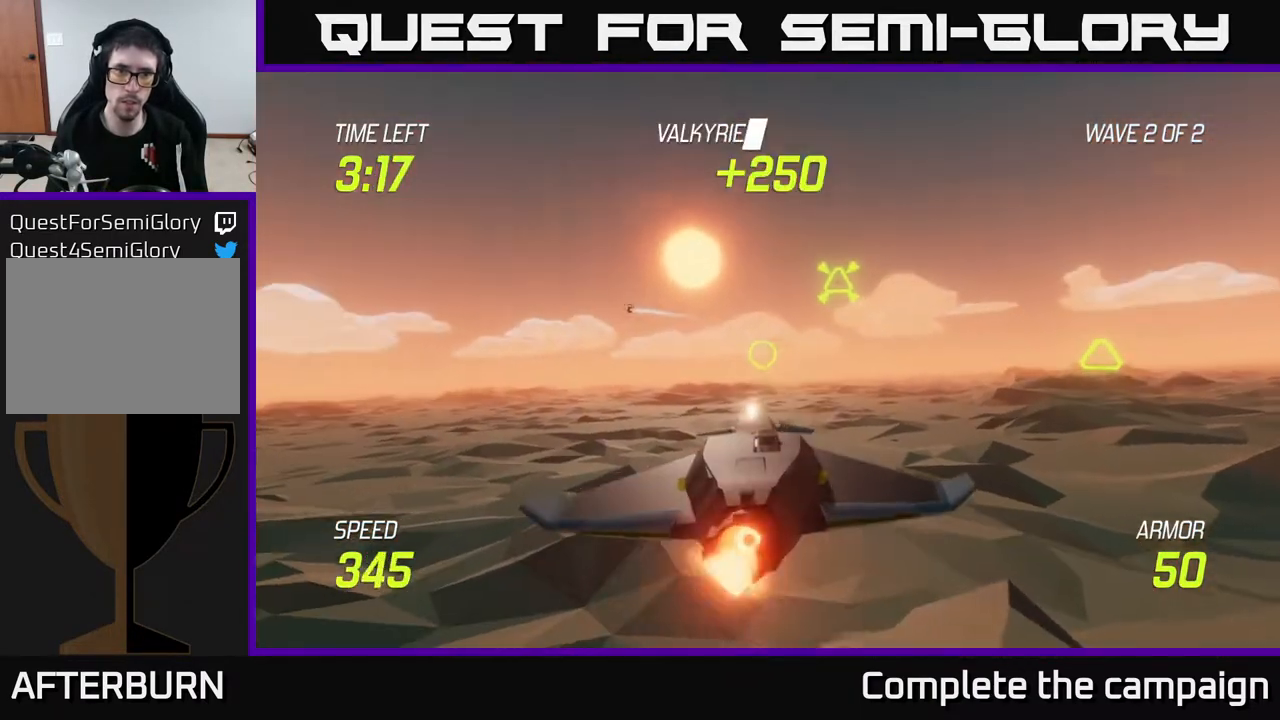
{"buttons": ["L2", "R2"], "left_stick": "up-right", "right_stick": "center", "events": [[67, "left_stick", "up"], [317, "left_stick", "up-left"], [467, "R2", "down"], [500, "left_stick", "up-right"]]}
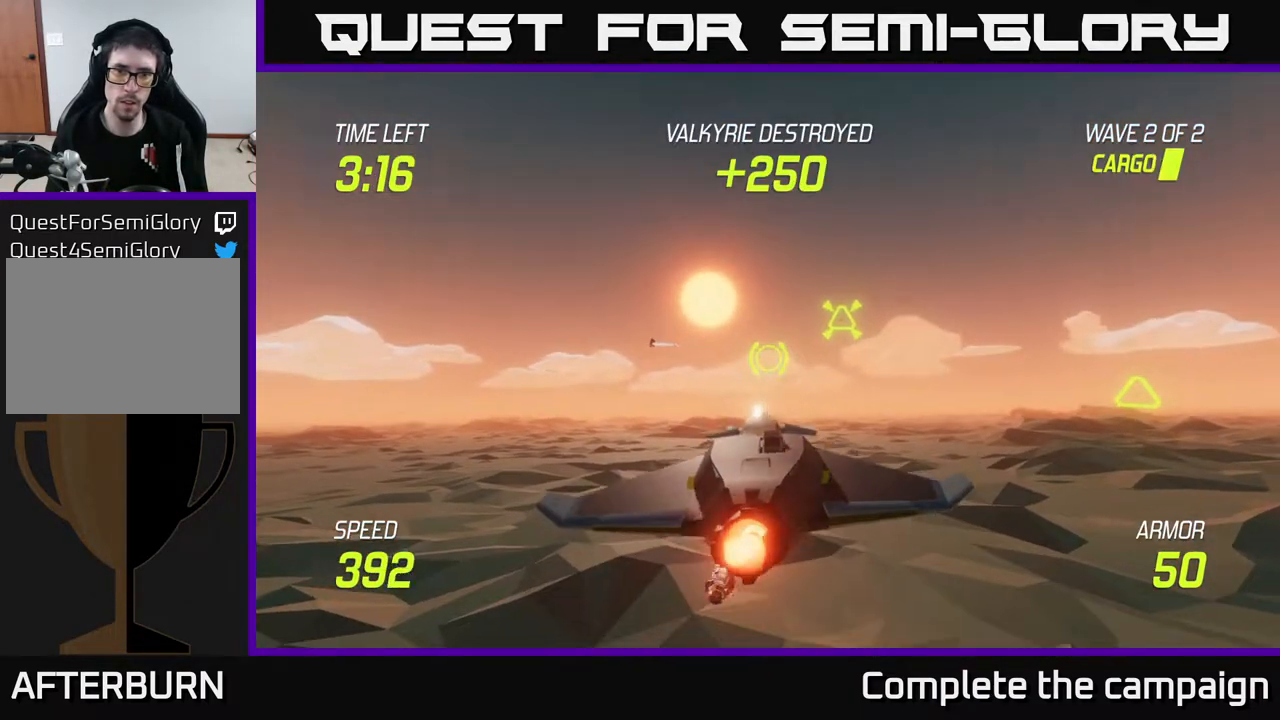
{"buttons": [], "left_stick": "right", "right_stick": "center", "events": [[17, "L2", "up"], [17, "left_stick", "right"], [83, "R2", "up"]]}
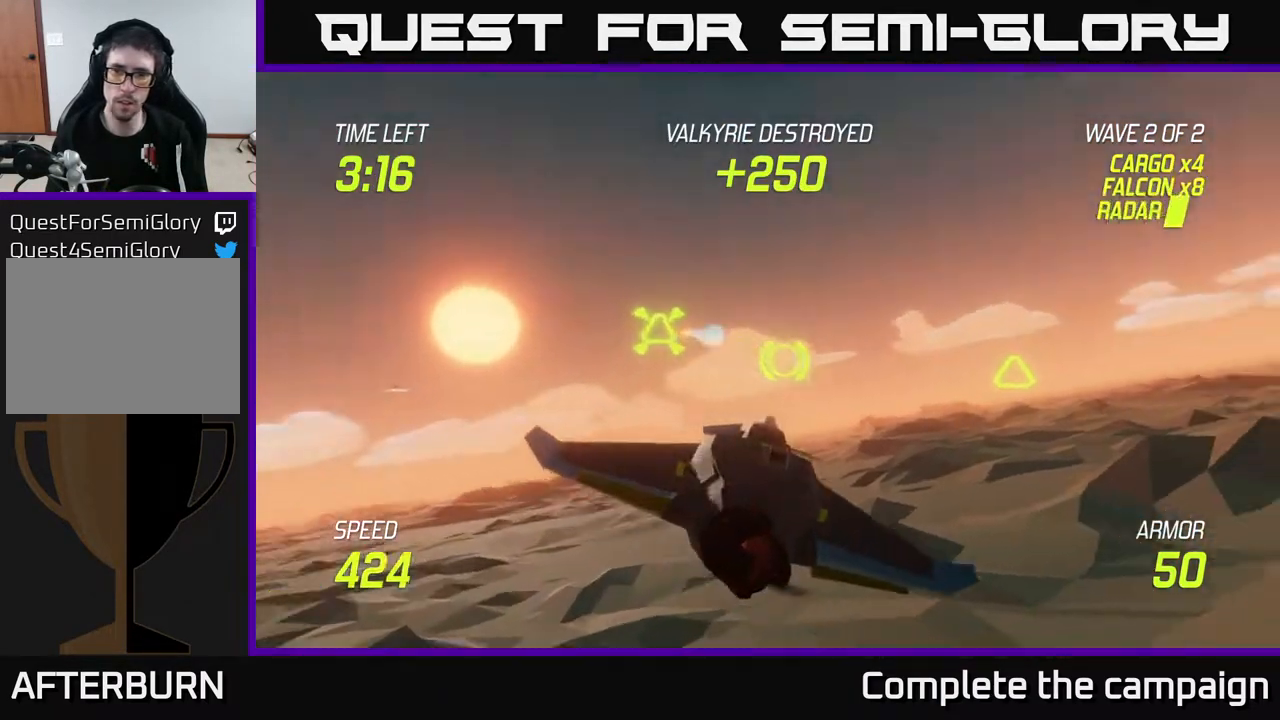
{"buttons": [], "left_stick": "down-left", "right_stick": "center", "events": [[300, "left_stick", "up-right"], [417, "R2", "down"], [433, "left_stick", "up-left"], [483, "R2", "up"], [500, "left_stick", "down-left"]]}
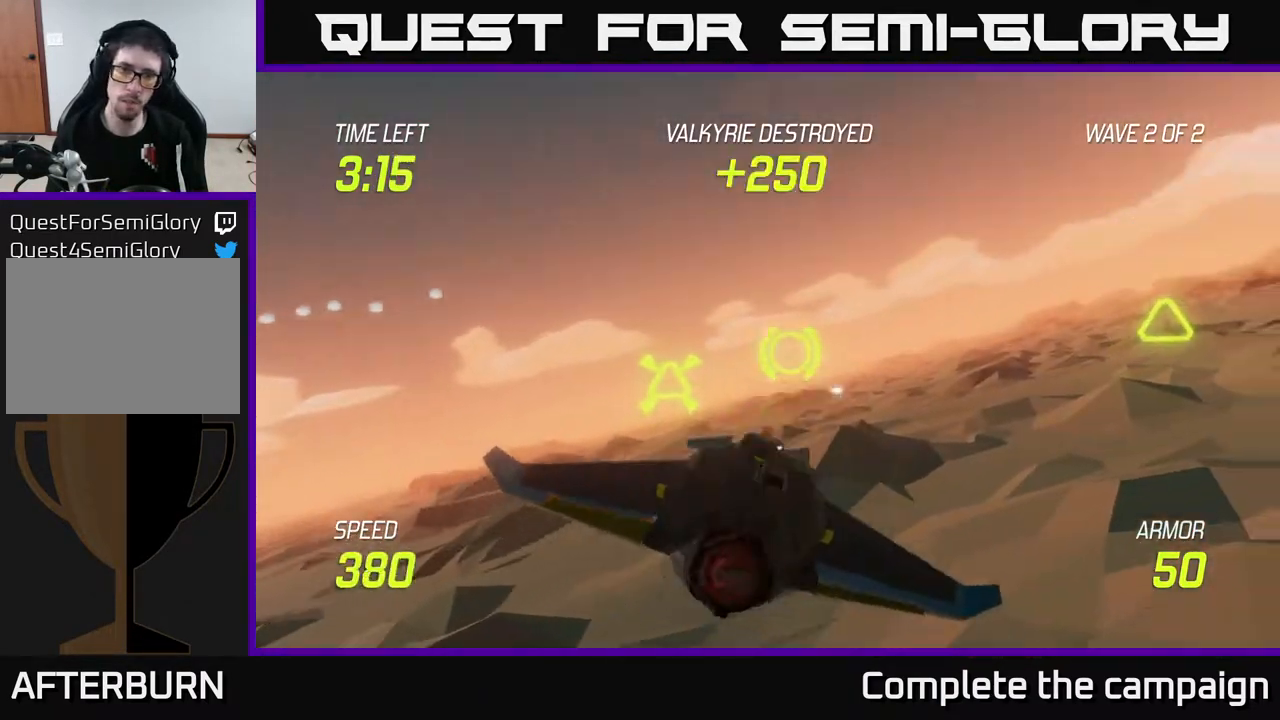
{"buttons": [], "left_stick": "right", "right_stick": "center", "events": [[17, "L2", "down"], [133, "L2", "up"], [367, "left_stick", "right"]]}
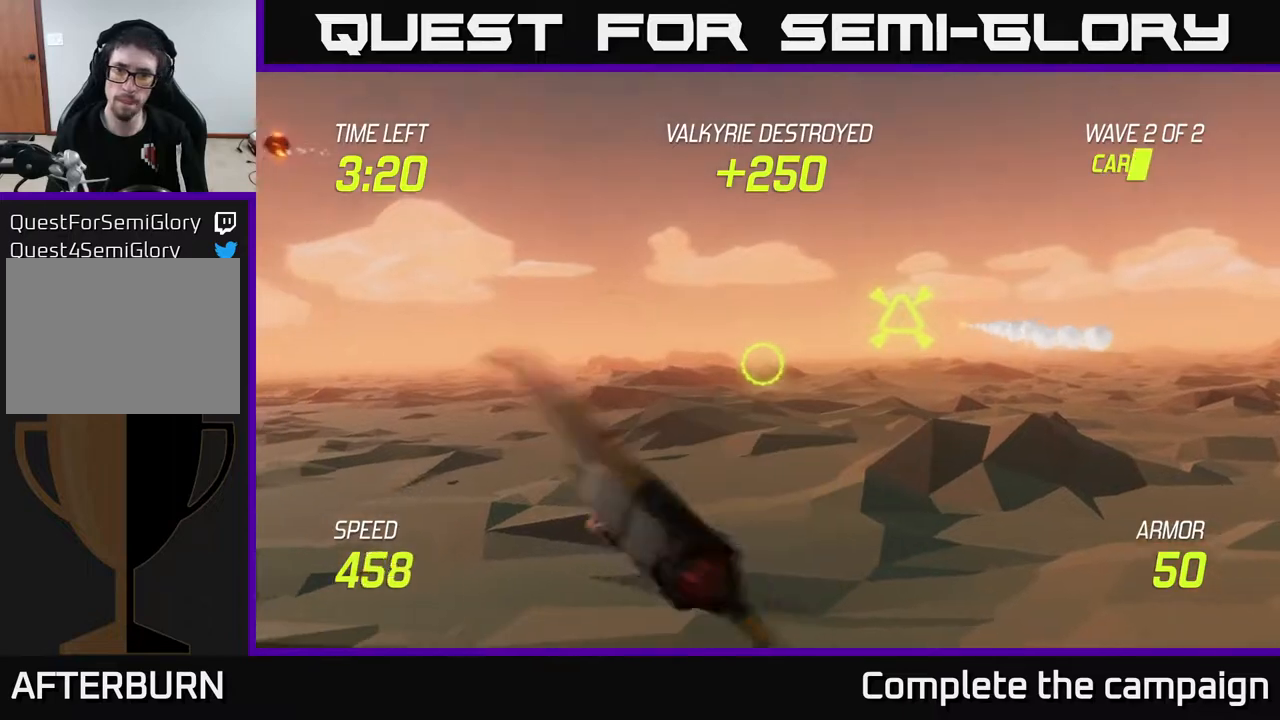
{"buttons": [], "left_stick": "up-right", "right_stick": "center", "events": [[217, "left_stick", "up-right"]]}
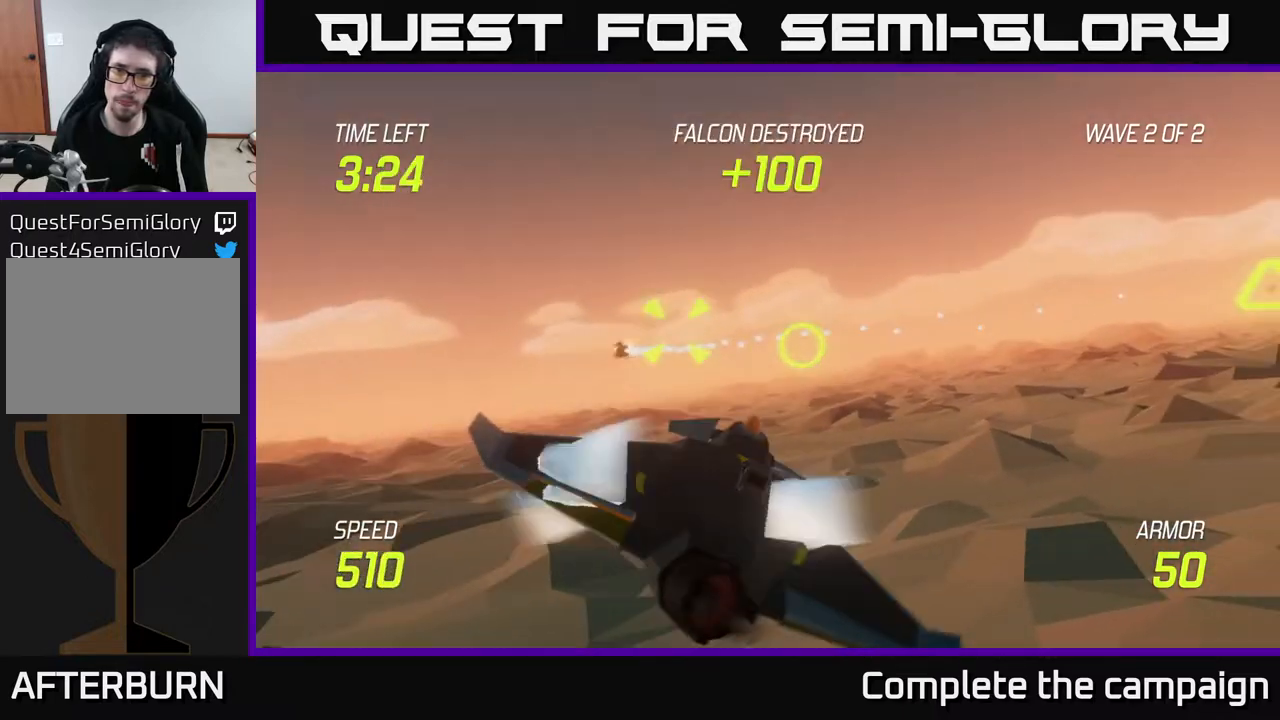
{"buttons": [], "left_stick": "right", "right_stick": "center", "events": [[200, "left_stick", "right"]]}
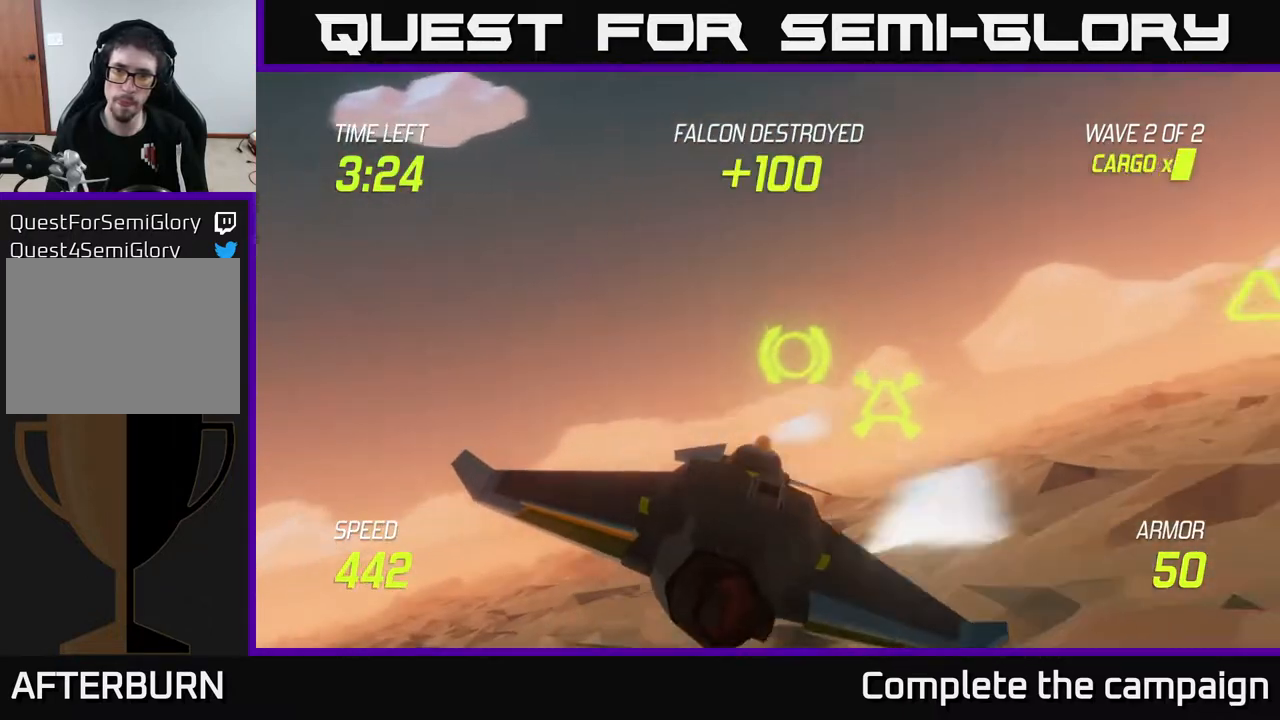
{"buttons": [], "left_stick": "right", "right_stick": "center", "events": [[167, "R2", "down"], [217, "left_stick", "up"], [267, "R2", "up"], [367, "L2", "down"], [383, "left_stick", "right"], [450, "L2", "up"]]}
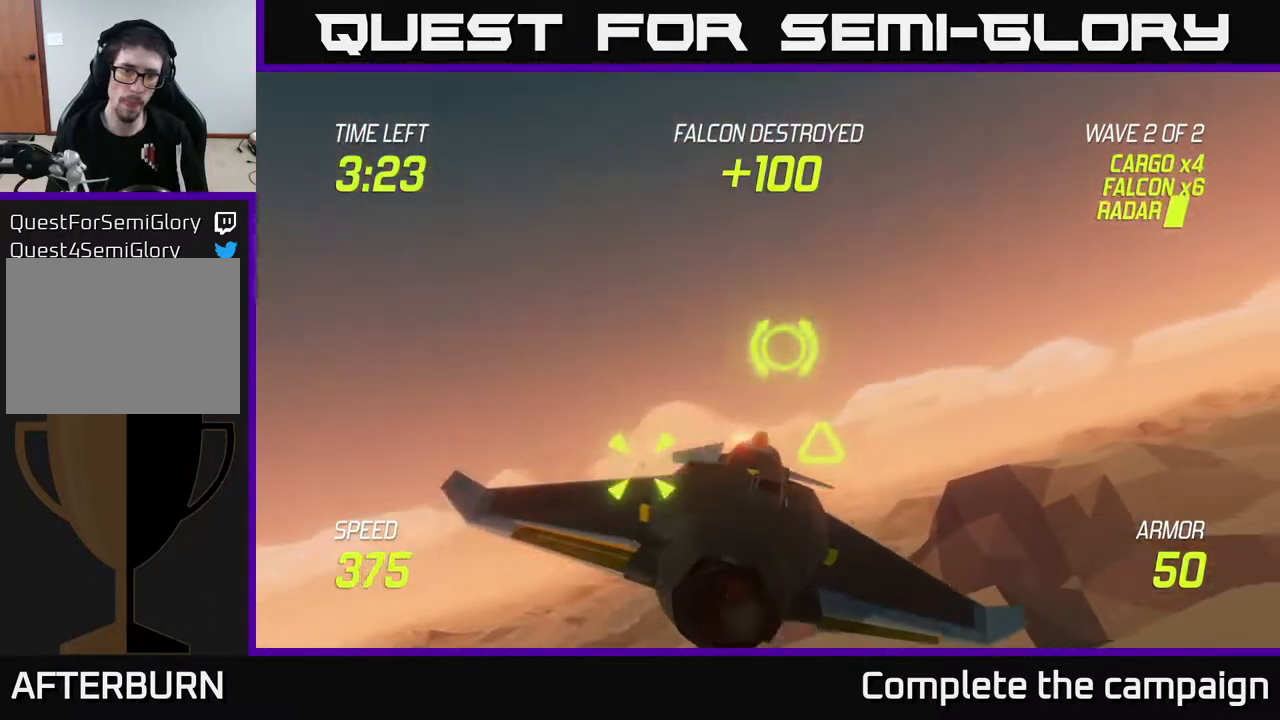
{"buttons": [], "left_stick": "left", "right_stick": "center", "events": [[83, "left_stick", "down-left"], [333, "left_stick", "left"]]}
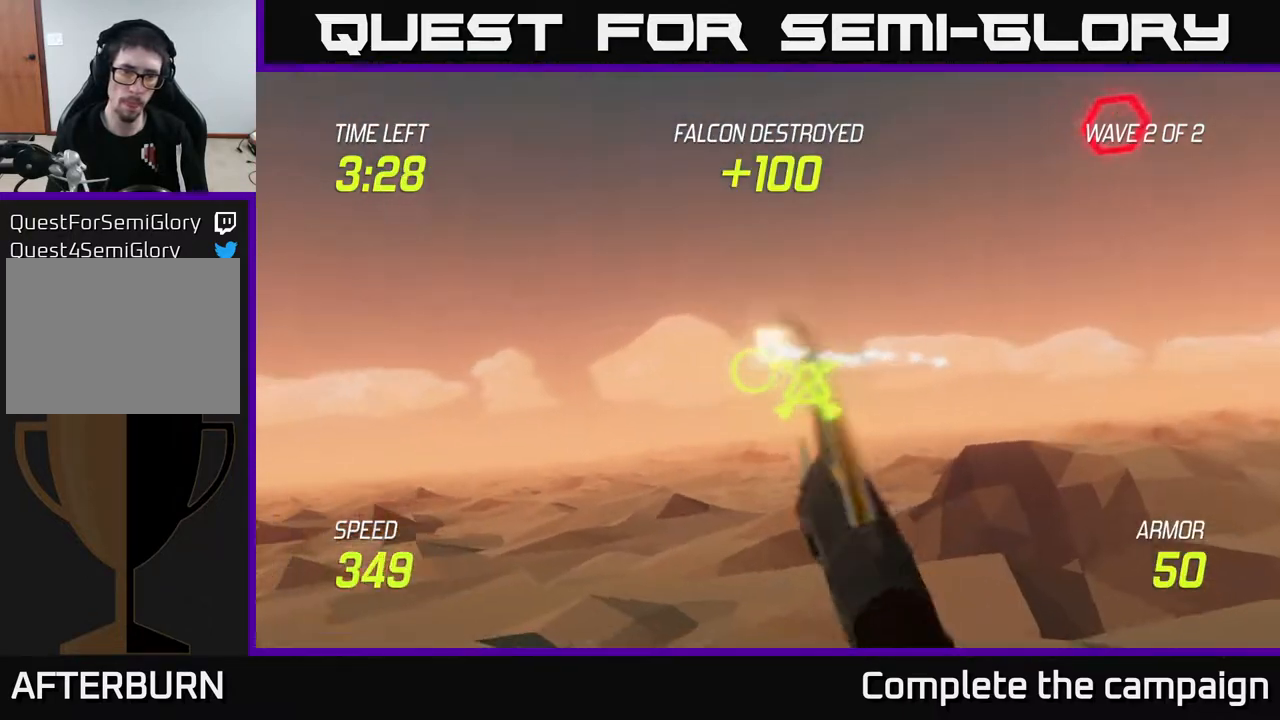
{"buttons": ["L2"], "left_stick": "right", "right_stick": "center", "events": [[83, "R2", "down"], [83, "left_stick", "up-left"], [200, "R2", "up"], [233, "left_stick", "up-right"], [283, "left_stick", "right"], [483, "L2", "down"]]}
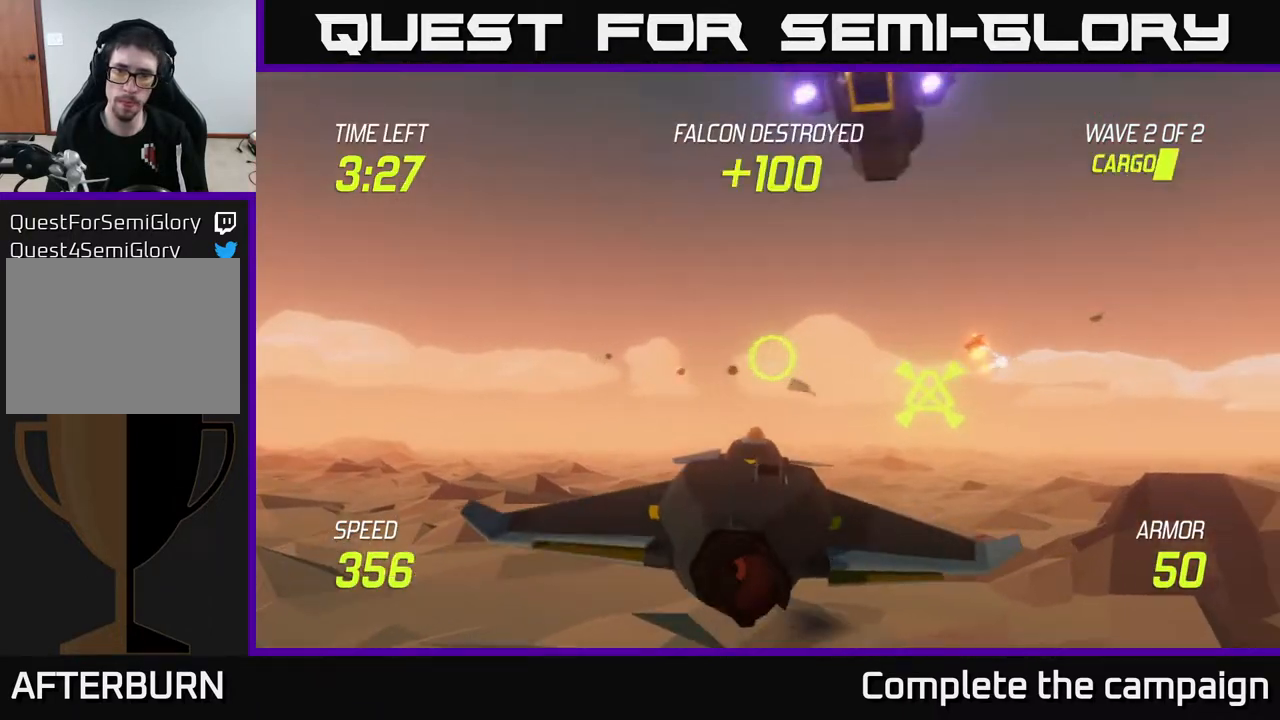
{"buttons": [], "left_stick": "up-right", "right_stick": "center", "events": [[100, "left_stick", "up-right"], [133, "L2", "up"]]}
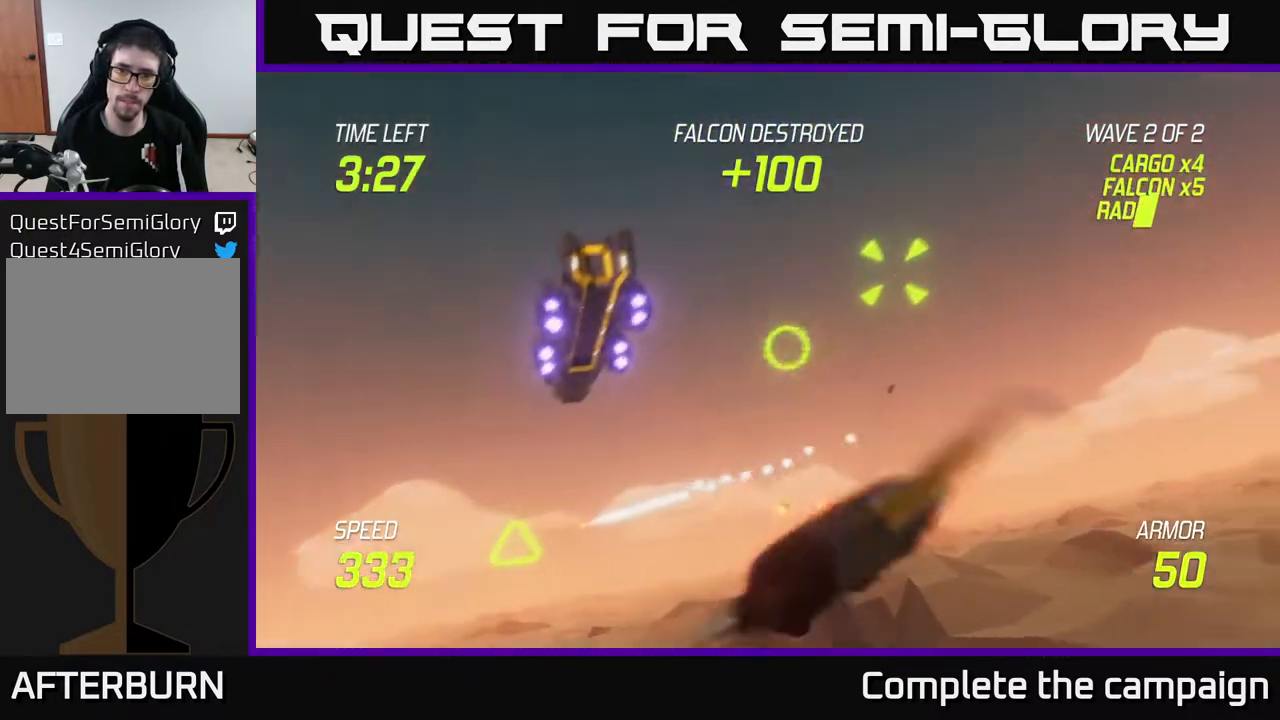
{"buttons": ["L2"], "left_stick": "down-left", "right_stick": "center", "events": [[183, "R2", "down"], [217, "left_stick", "up-left"], [300, "R2", "up"], [317, "left_stick", "down-left"], [433, "L2", "down"]]}
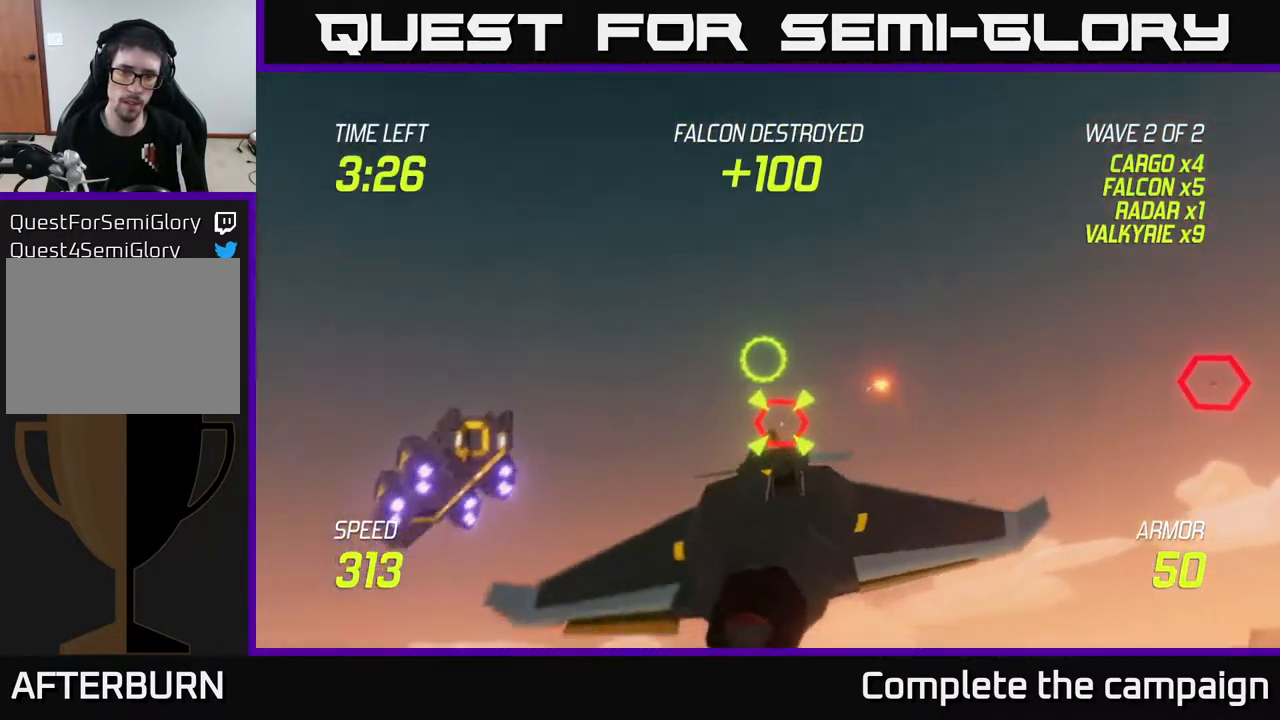
{"buttons": [], "left_stick": "up", "right_stick": "center", "events": [[50, "L2", "up"], [100, "left_stick", "right"], [133, "L2", "down"], [233, "L2", "up"], [300, "left_stick", "up-right"], [383, "R2", "down"], [450, "left_stick", "up"], [500, "R2", "up"]]}
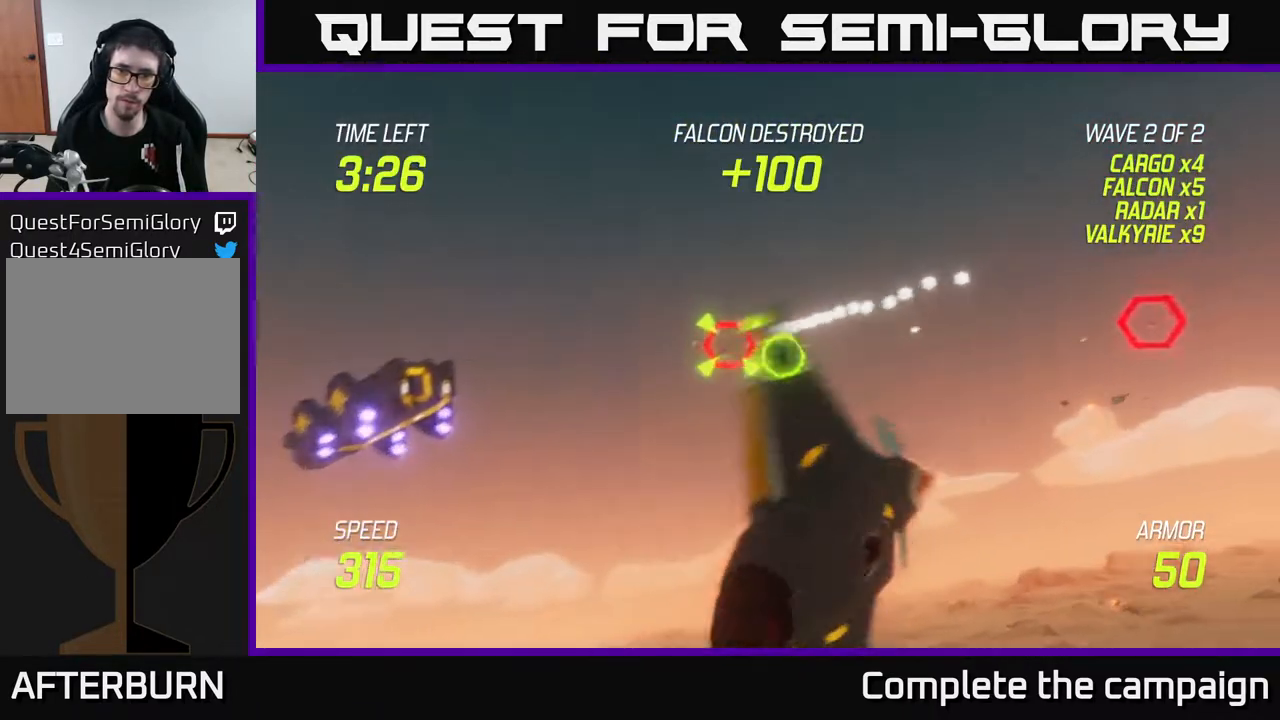
{"buttons": ["L2"], "left_stick": "right", "right_stick": "center", "events": [[150, "R2", "down"], [150, "left_stick", "center"], [200, "left_stick", "down-right"], [267, "R2", "up"], [333, "left_stick", "right"], [467, "L2", "down"]]}
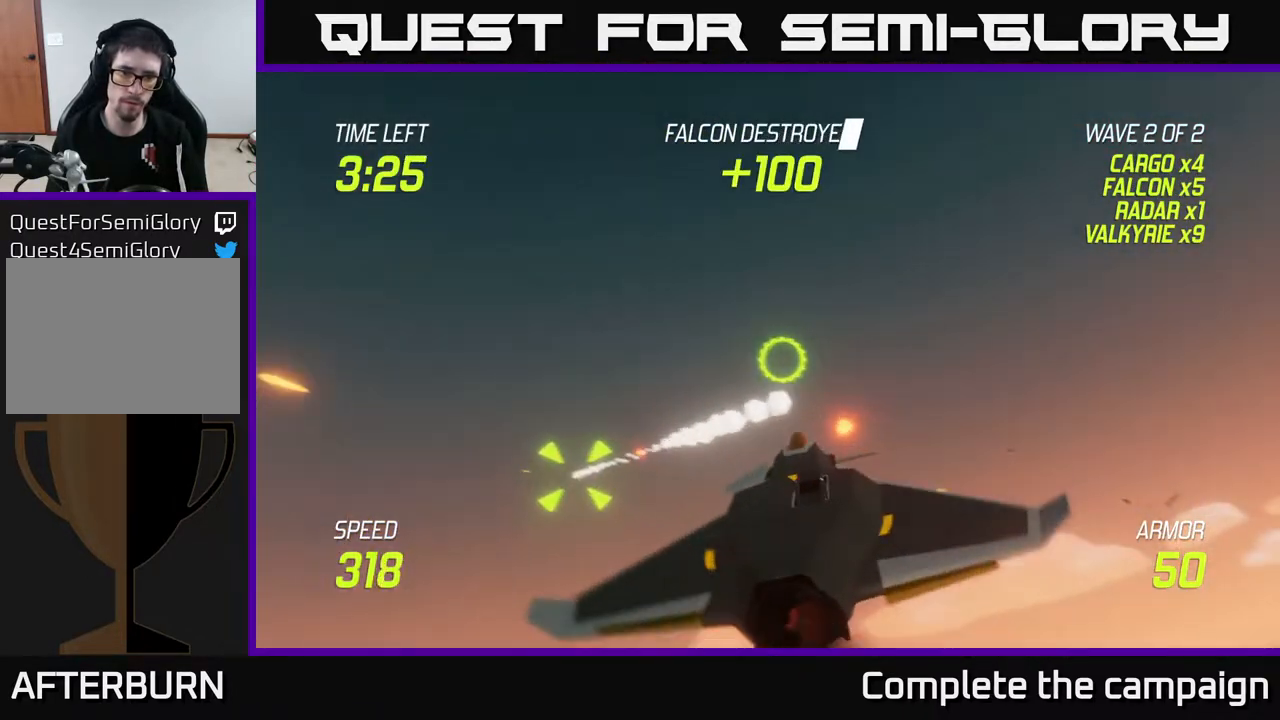
{"buttons": [], "left_stick": "down-right", "right_stick": "center", "events": [[100, "L2", "up"], [267, "R2", "down"], [283, "left_stick", "left"], [433, "R2", "up"], [467, "left_stick", "down-right"]]}
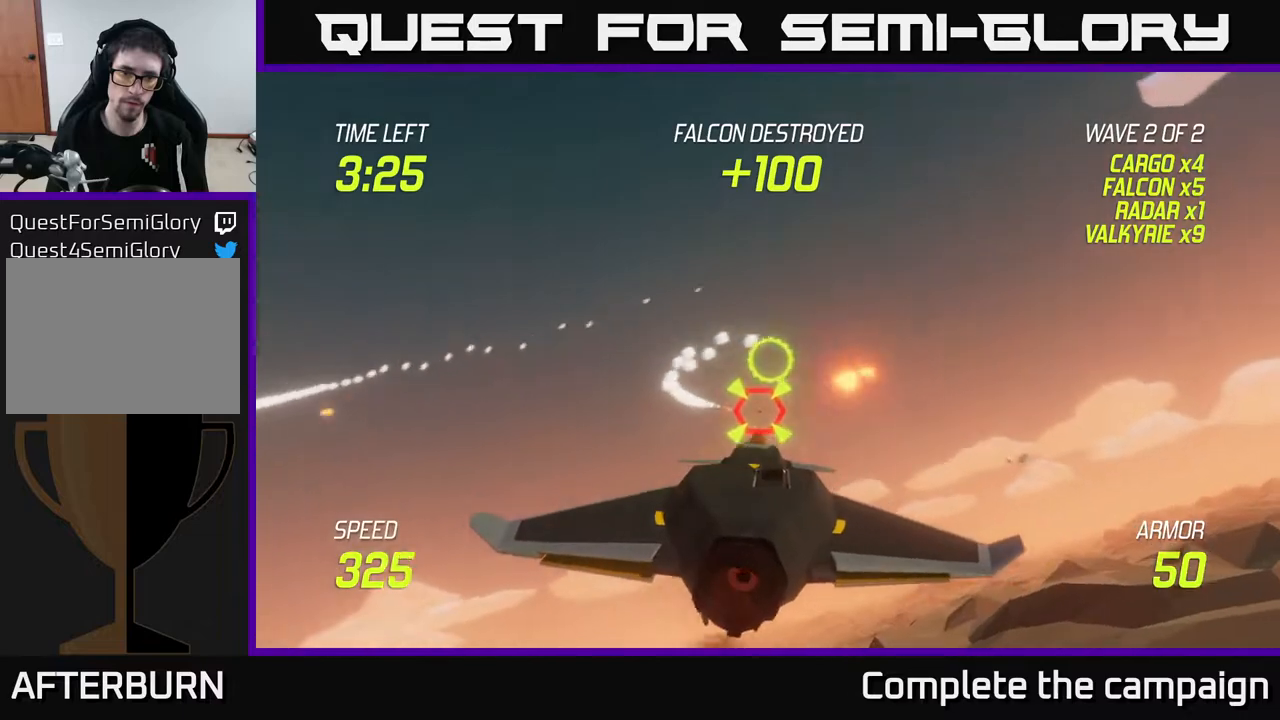
{"buttons": ["L2"], "left_stick": "left", "right_stick": "center", "events": [[33, "R2", "down"], [50, "left_stick", "center"], [183, "left_stick", "down-right"], [200, "R2", "up"], [300, "R2", "down"], [350, "left_stick", "left"], [433, "L2", "down"], [433, "R2", "up"]]}